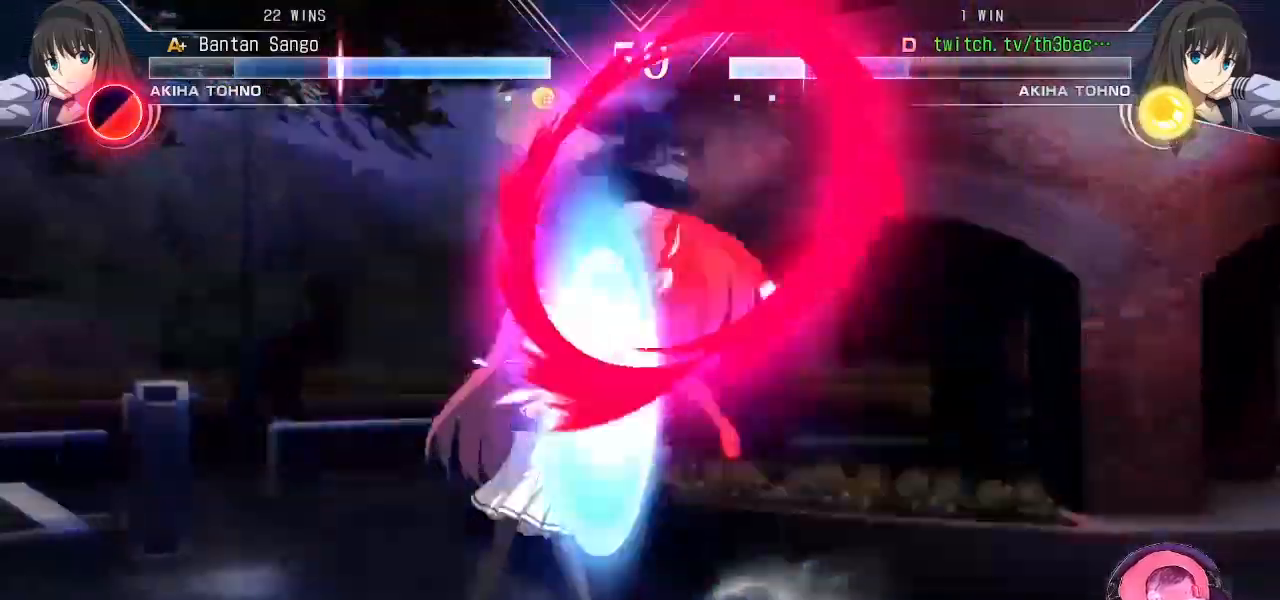
Gameplay with a controller (arcade stick); each line is a JSON object with the inputs held at the frame after it (dt_ms = milliseconds from this image to that frame). "events" lists button and stick changes between this image and that frame as [ms after this image, input, new state], when the widget could be followed in between. Not read: L3 R3.
{"dt_ms": 500, "buttons": [], "left_stick": "left", "events": []}
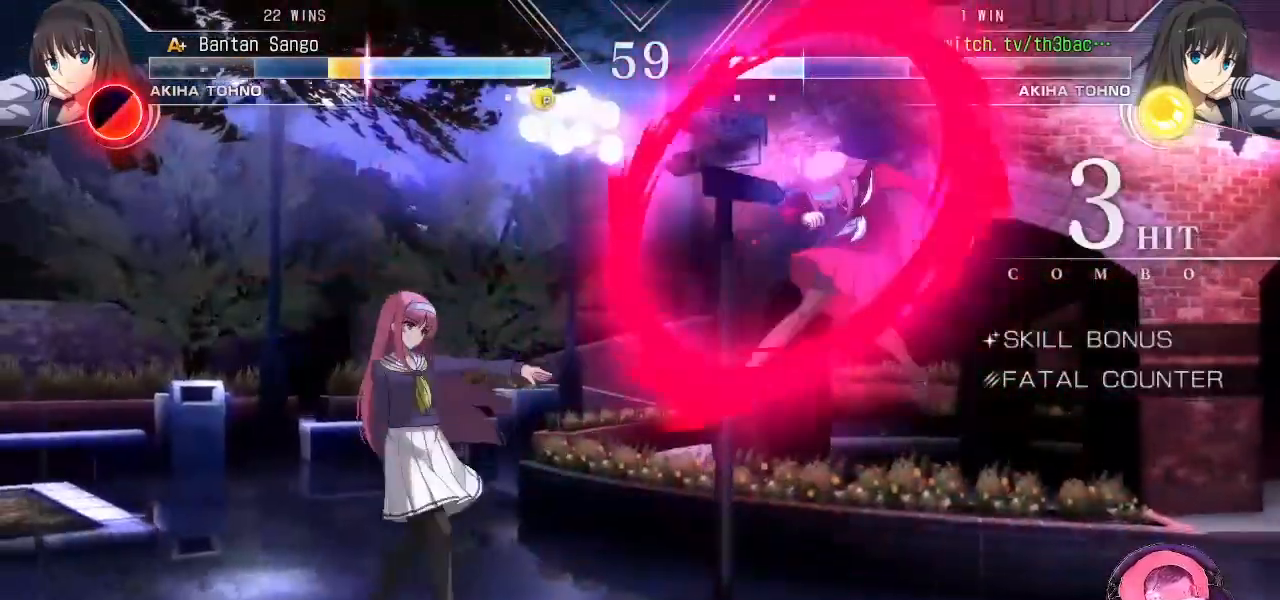
{"dt_ms": 500, "buttons": [], "left_stick": "right", "events": [[150, "left_stick", "right"], [250, "left_stick", "center"], [317, "left_stick", "right"]]}
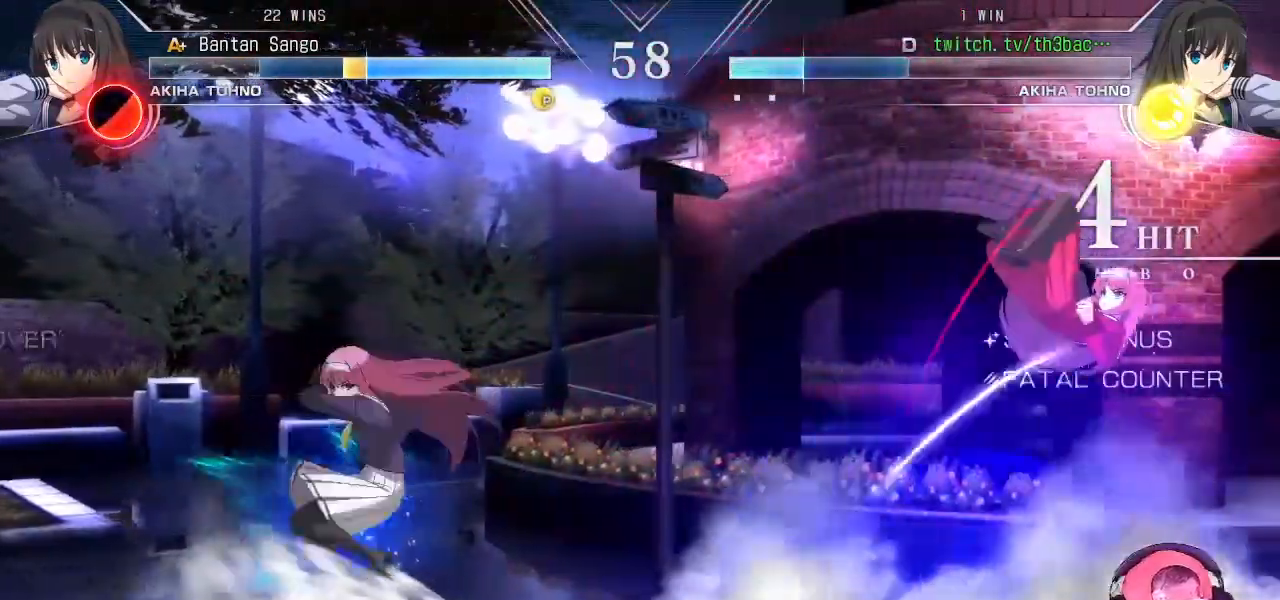
{"dt_ms": 500, "buttons": ["CROSS", "SQUARE"], "left_stick": "right", "events": [[500, "CROSS", "down"], [500, "SQUARE", "down"]]}
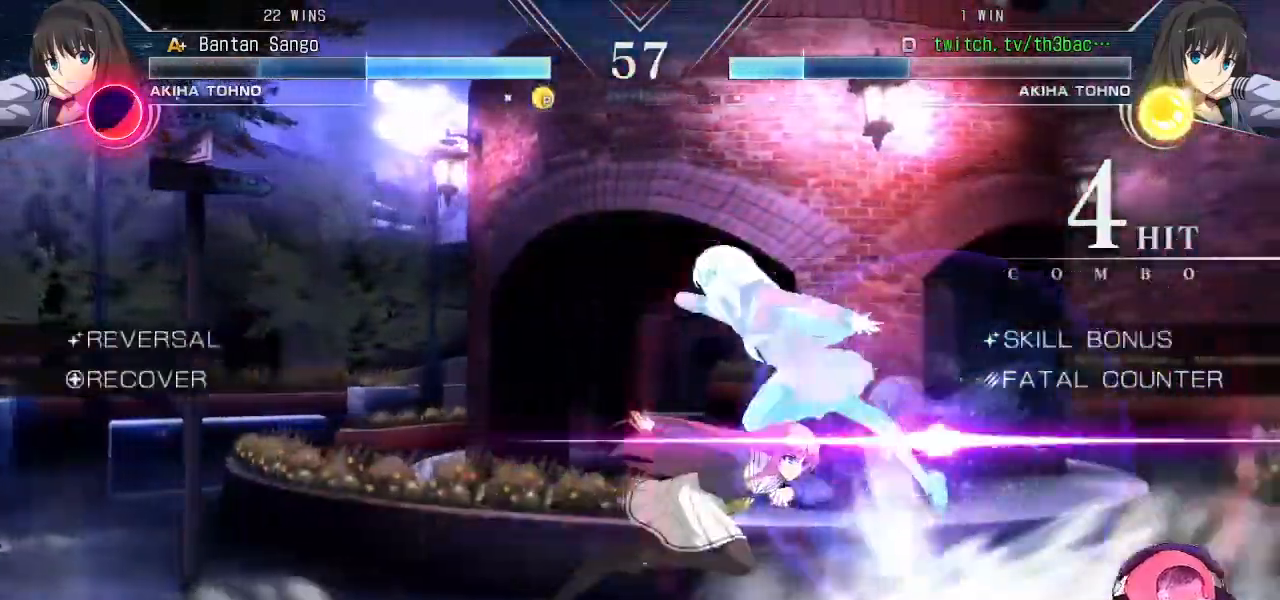
{"dt_ms": 500, "buttons": [], "left_stick": "left", "events": [[117, "CROSS", "up"], [117, "SQUARE", "up"], [200, "left_stick", "down"], [250, "left_stick", "left"]]}
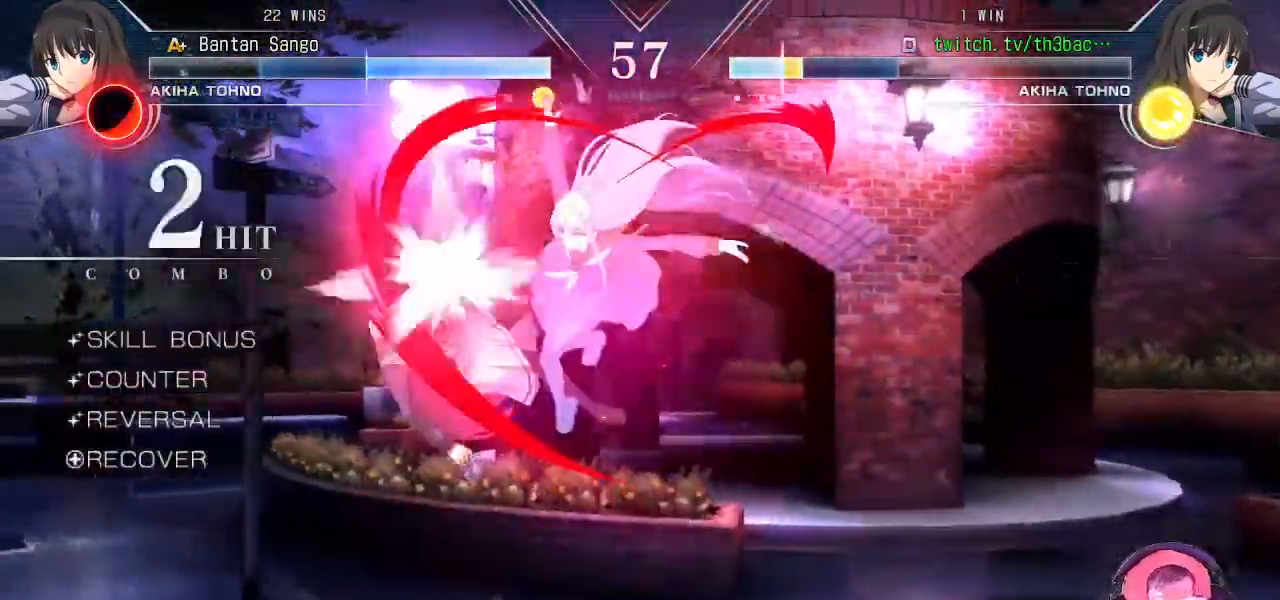
{"dt_ms": 500, "buttons": [], "left_stick": "left", "events": [[433, "CROSS", "down"], [433, "SQUARE", "down"], [483, "CROSS", "up"], [483, "SQUARE", "up"]]}
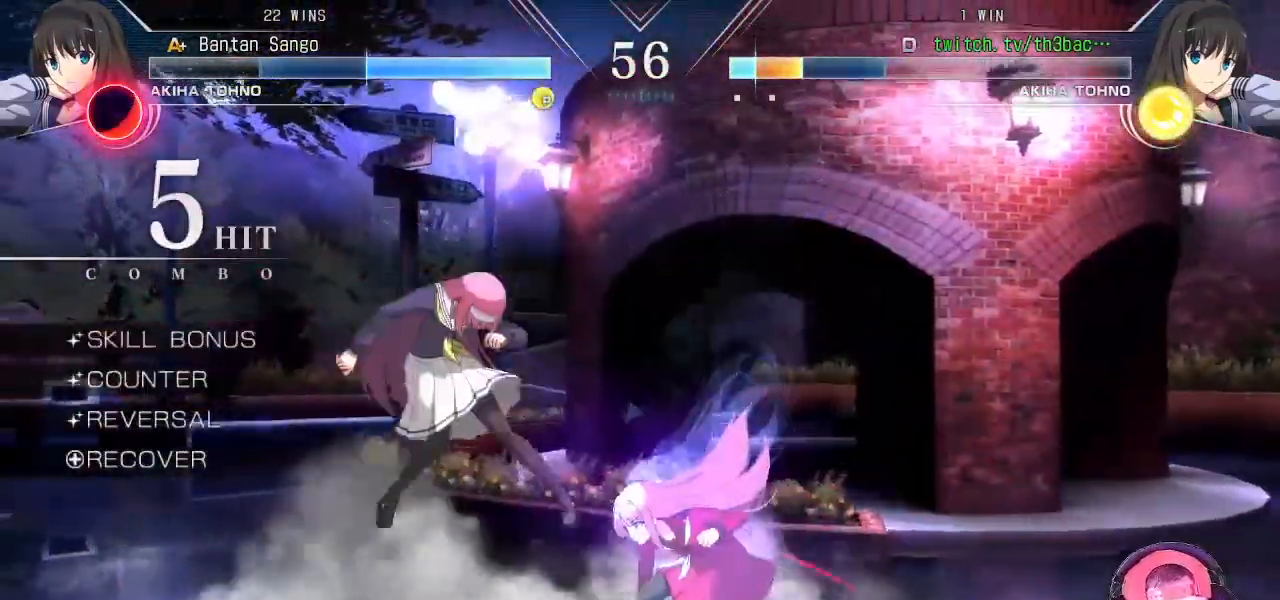
{"dt_ms": 1000, "buttons": [], "left_stick": "left", "events": [[100, "CROSS", "down"], [100, "SQUARE", "down"], [167, "SQUARE", "up"], [183, "CROSS", "up"], [433, "CROSS", "down"], [433, "SQUARE", "down"], [517, "CROSS", "up"], [533, "SQUARE", "up"], [850, "CROSS", "down"], [850, "SQUARE", "down"], [950, "CROSS", "up"], [950, "SQUARE", "up"]]}
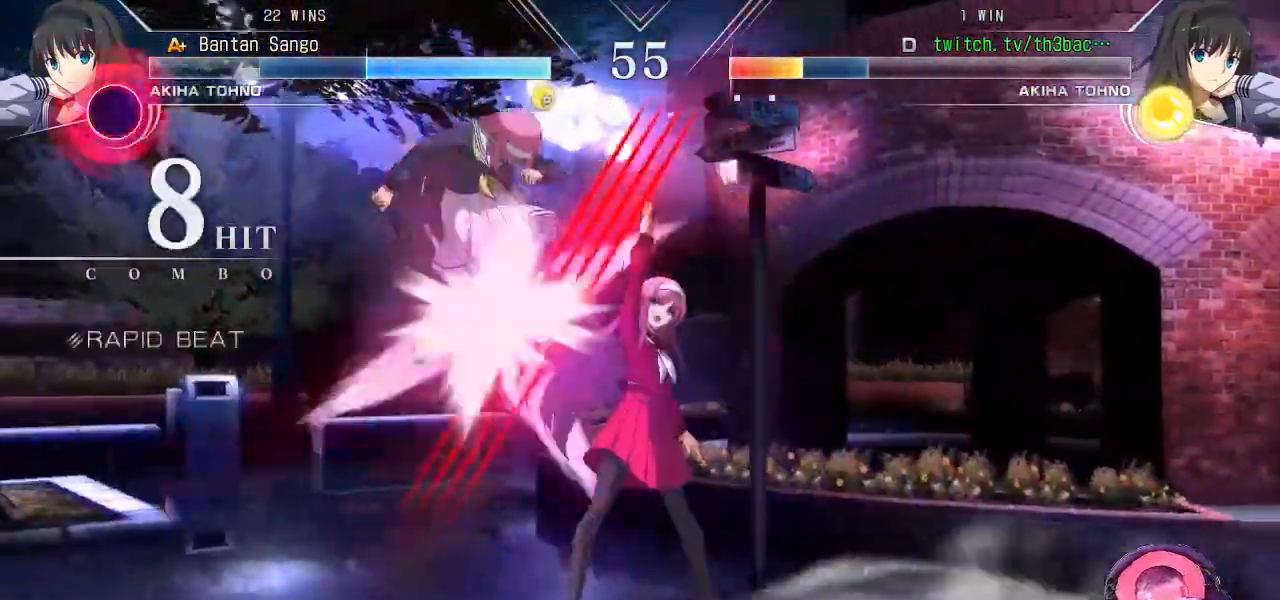
{"dt_ms": 500, "buttons": [], "left_stick": "center", "events": [[467, "left_stick", "center"]]}
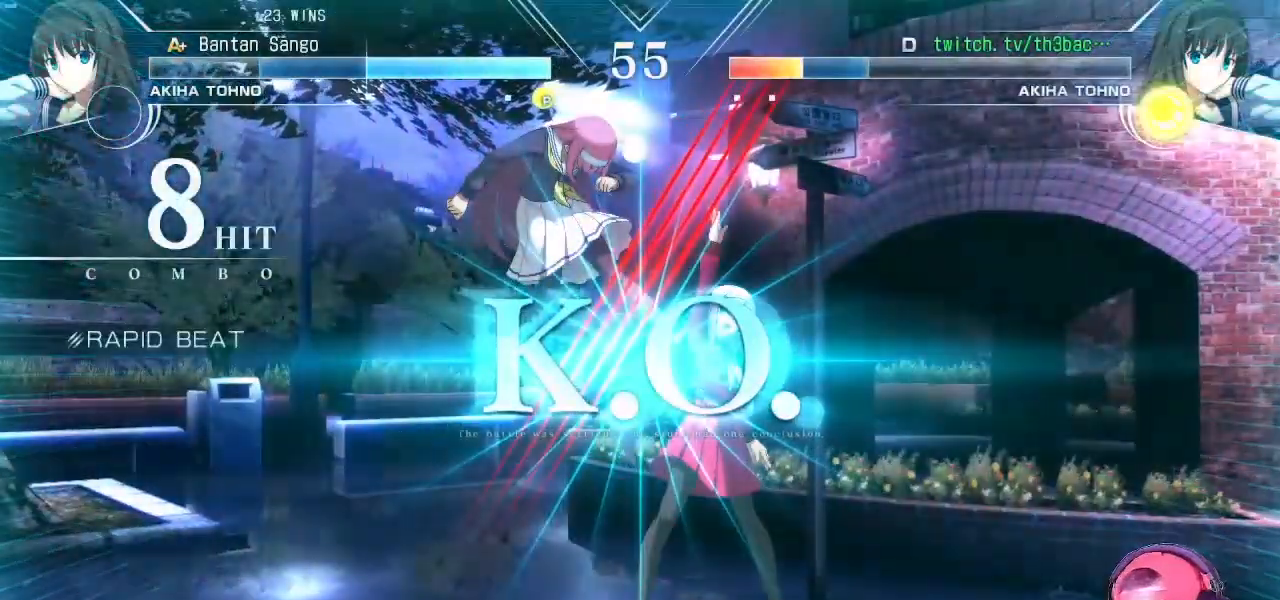
{"dt_ms": 500, "buttons": [], "left_stick": "center", "events": []}
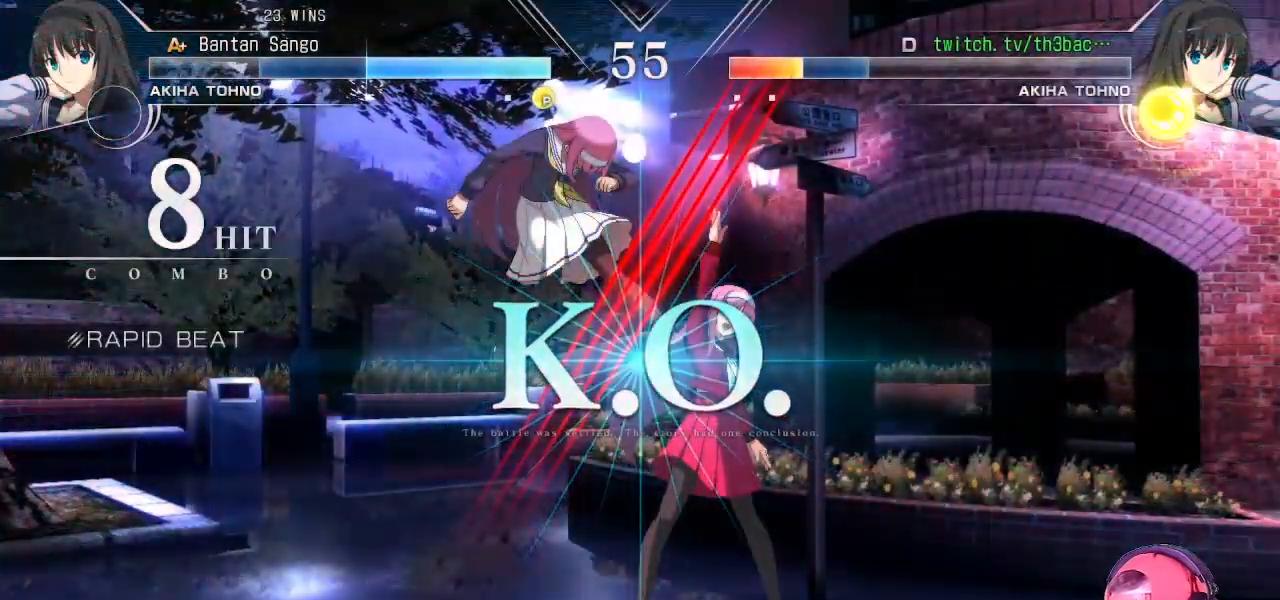
{"dt_ms": 500, "buttons": [], "left_stick": "center", "events": []}
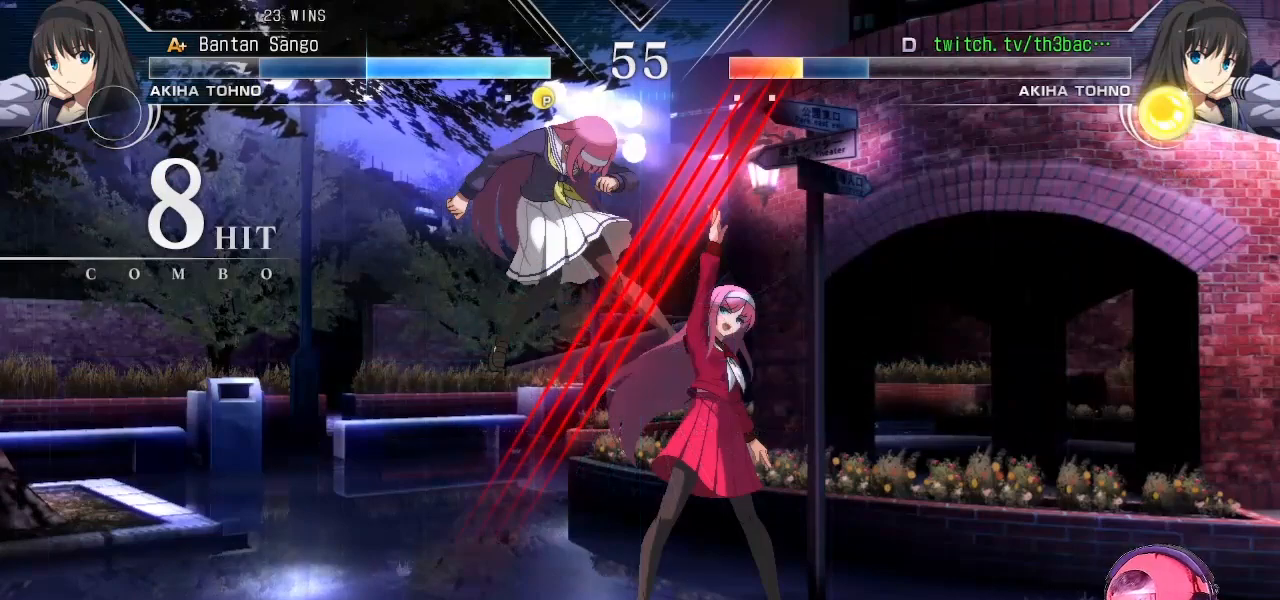
{"dt_ms": 500, "buttons": [], "left_stick": "center", "events": []}
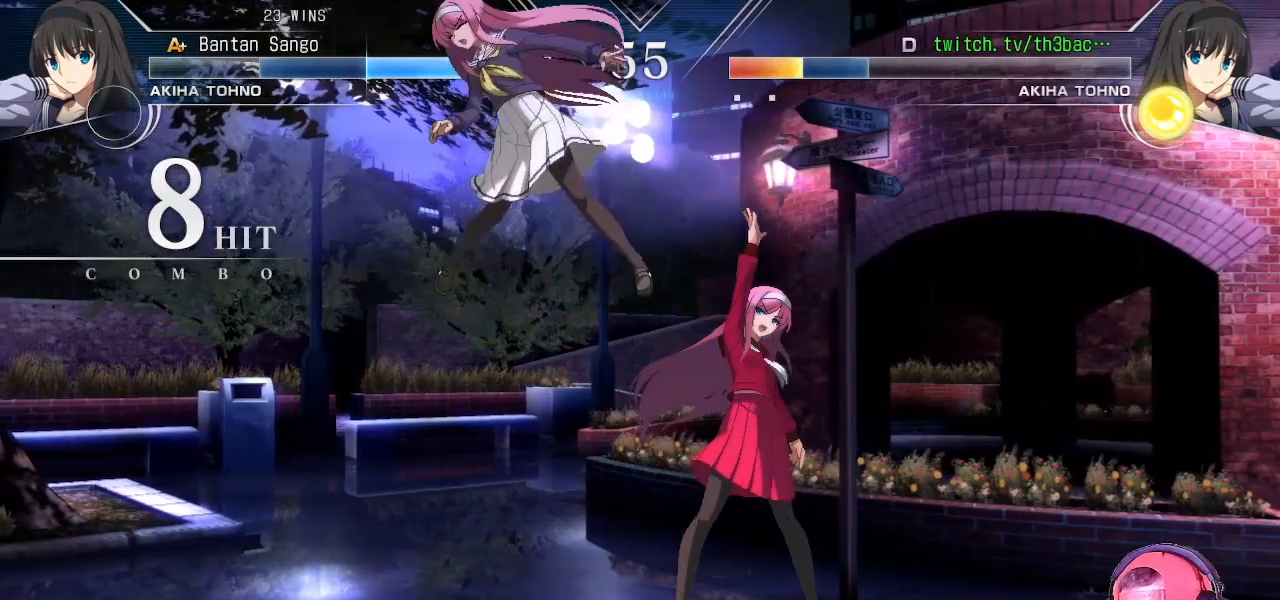
{"dt_ms": 500, "buttons": [], "left_stick": "center", "events": []}
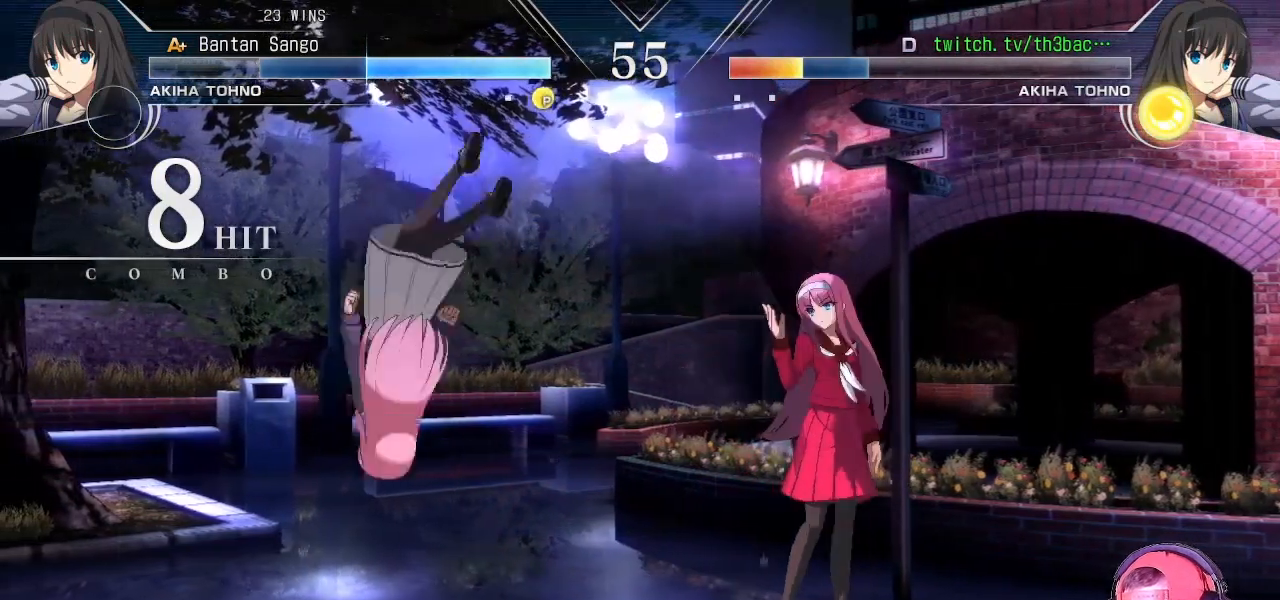
{"dt_ms": 500, "buttons": [], "left_stick": "center", "events": []}
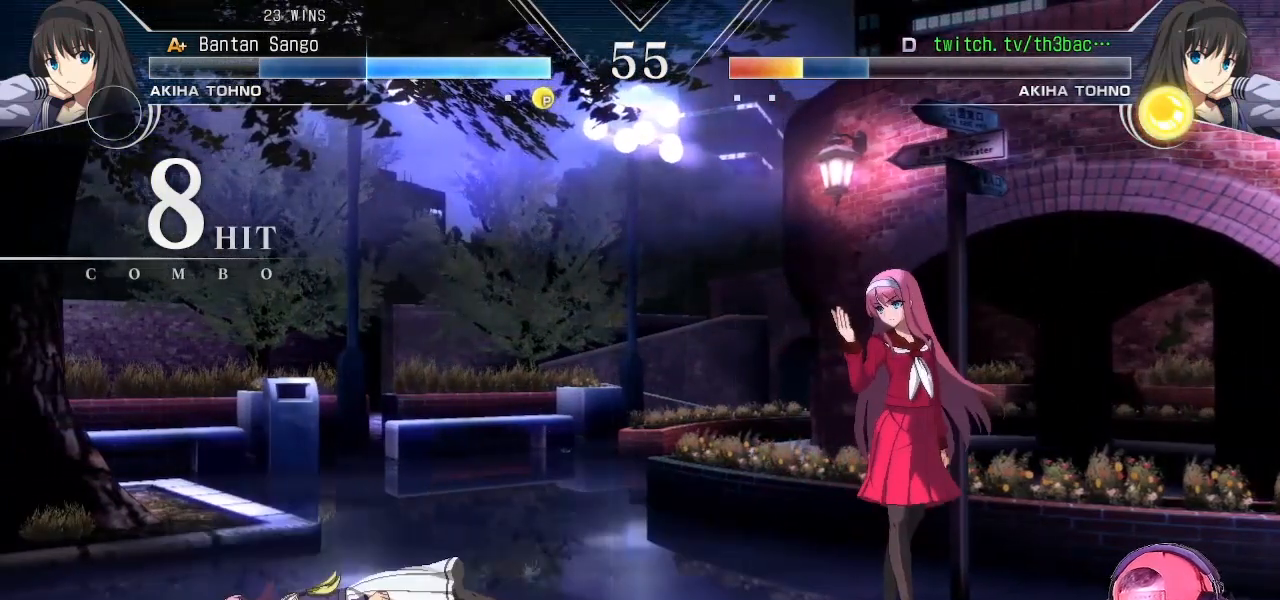
{"dt_ms": 500, "buttons": [], "left_stick": "center", "events": []}
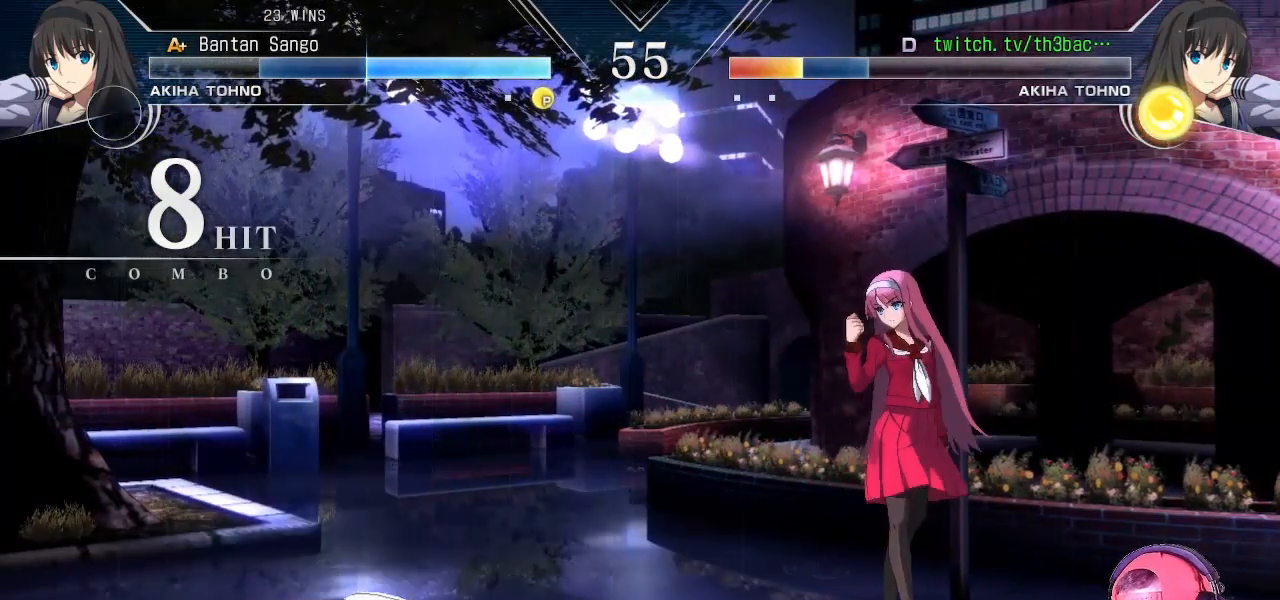
{"dt_ms": 500, "buttons": [], "left_stick": "center", "events": []}
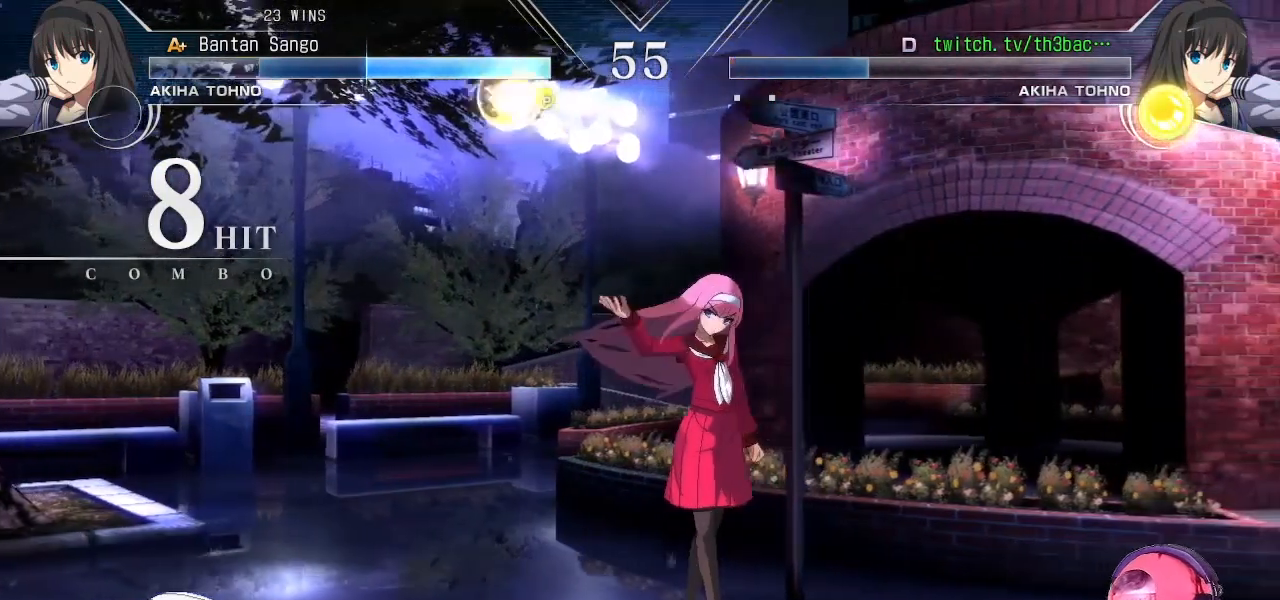
{"dt_ms": 500, "buttons": [], "left_stick": "center", "events": []}
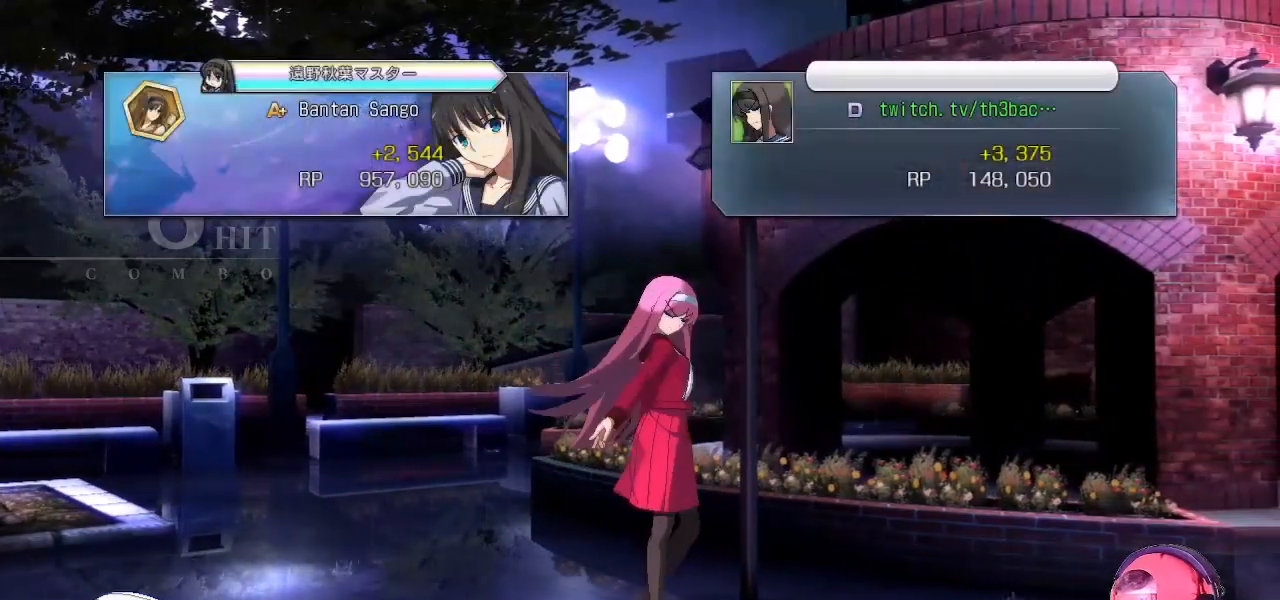
{"dt_ms": 500, "buttons": [], "left_stick": "center", "events": []}
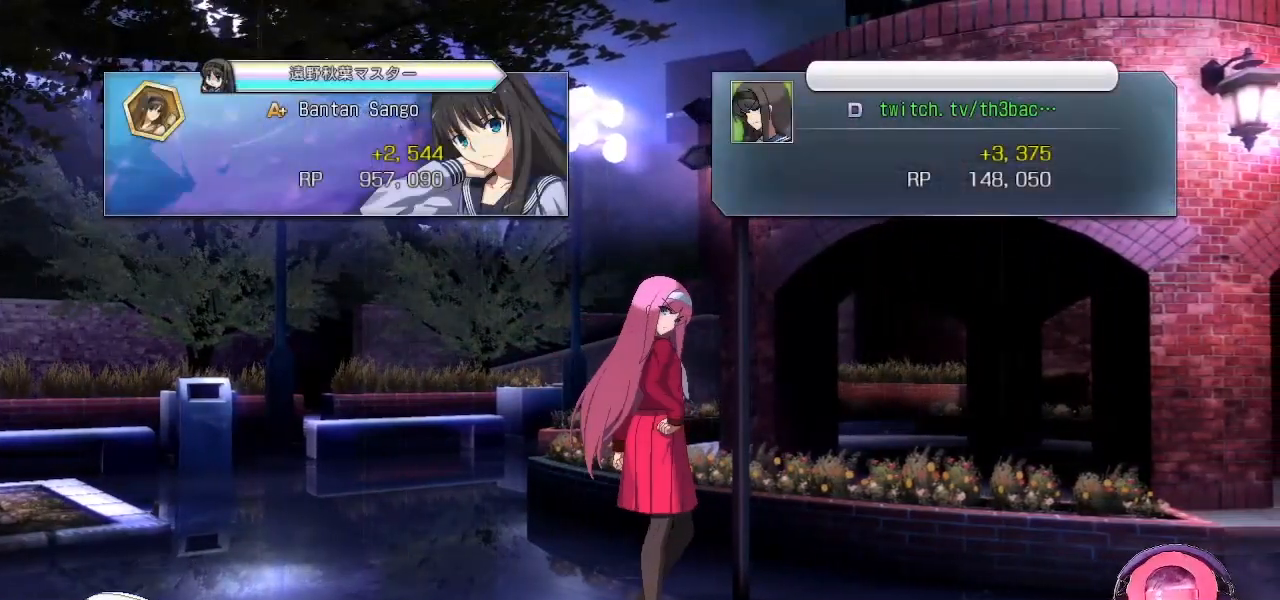
{"dt_ms": 500, "buttons": [], "left_stick": "center", "events": [[150, "CROSS", "down"], [267, "CROSS", "up"]]}
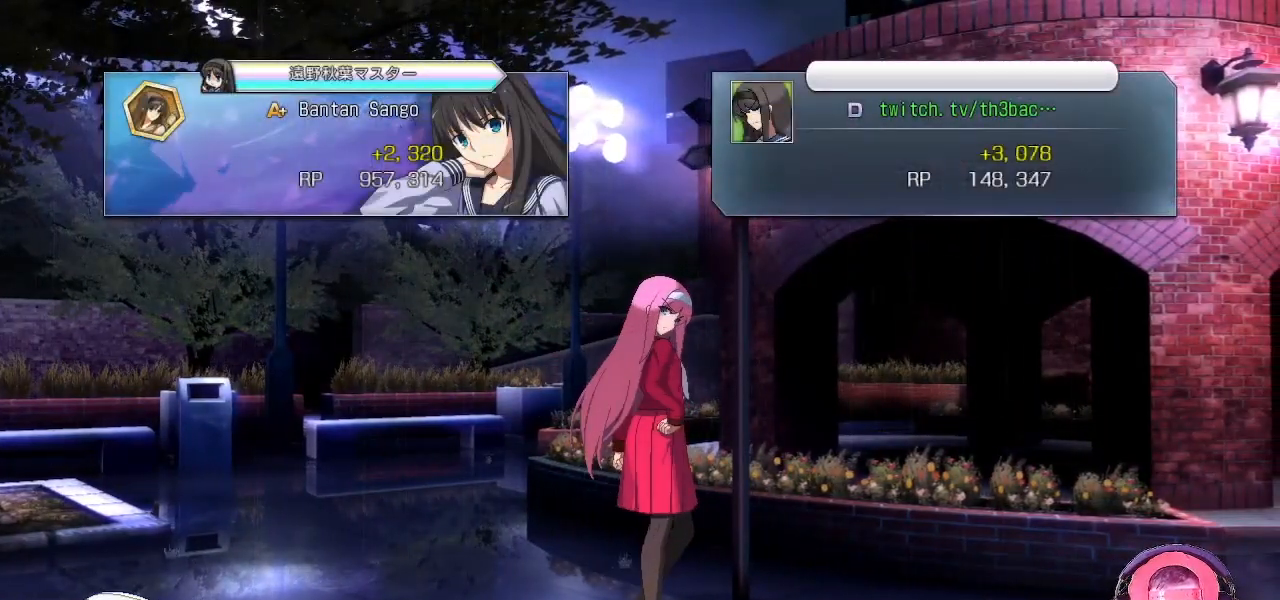
{"dt_ms": 500, "buttons": [], "left_stick": "center", "events": [[67, "CROSS", "down"], [100, "CROSS", "up"], [367, "CROSS", "down"], [483, "CROSS", "up"]]}
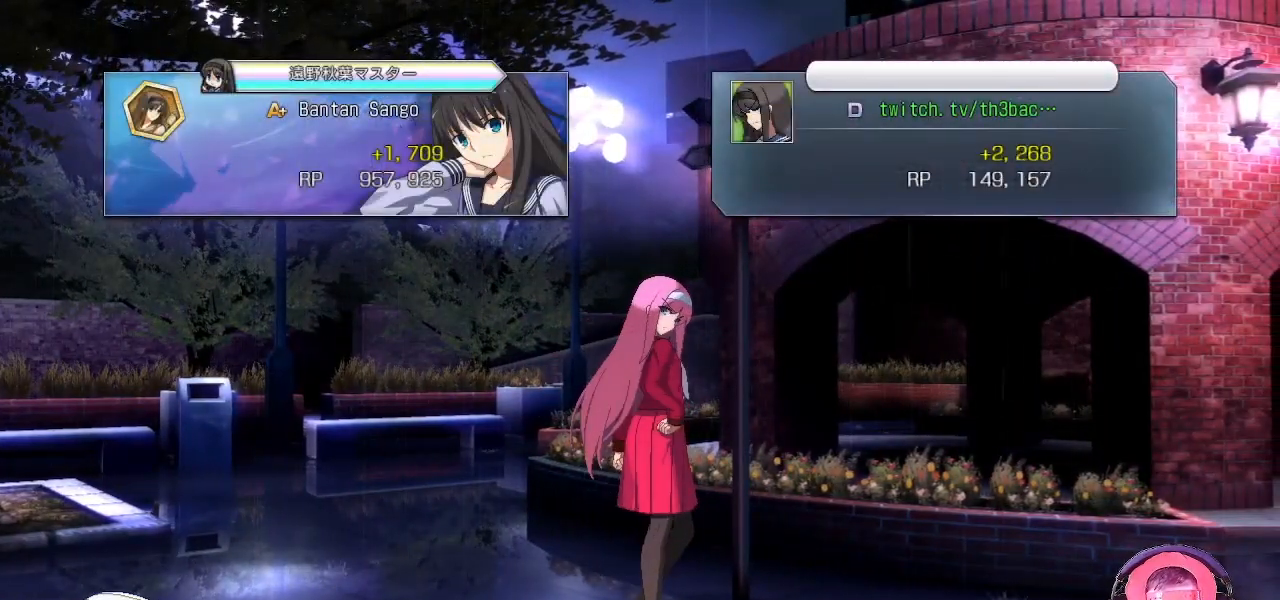
{"dt_ms": 500, "buttons": [], "left_stick": "center", "events": []}
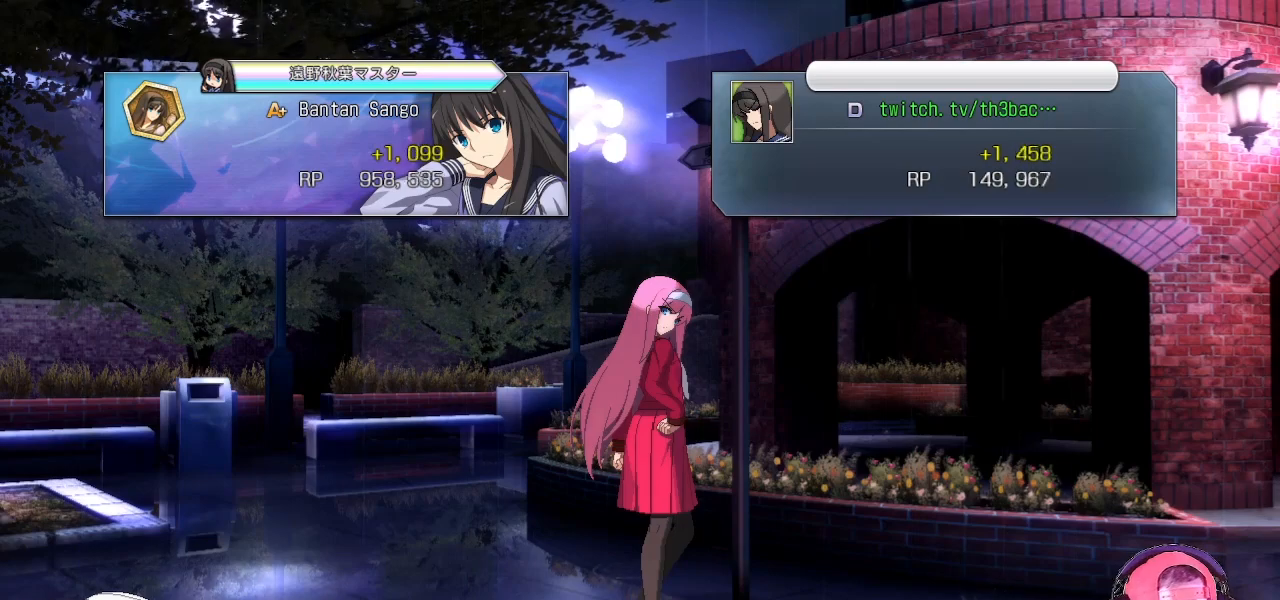
{"dt_ms": 500, "buttons": [], "left_stick": "center", "events": [[117, "CROSS", "down"], [167, "CROSS", "up"], [283, "CROSS", "down"], [400, "CROSS", "up"]]}
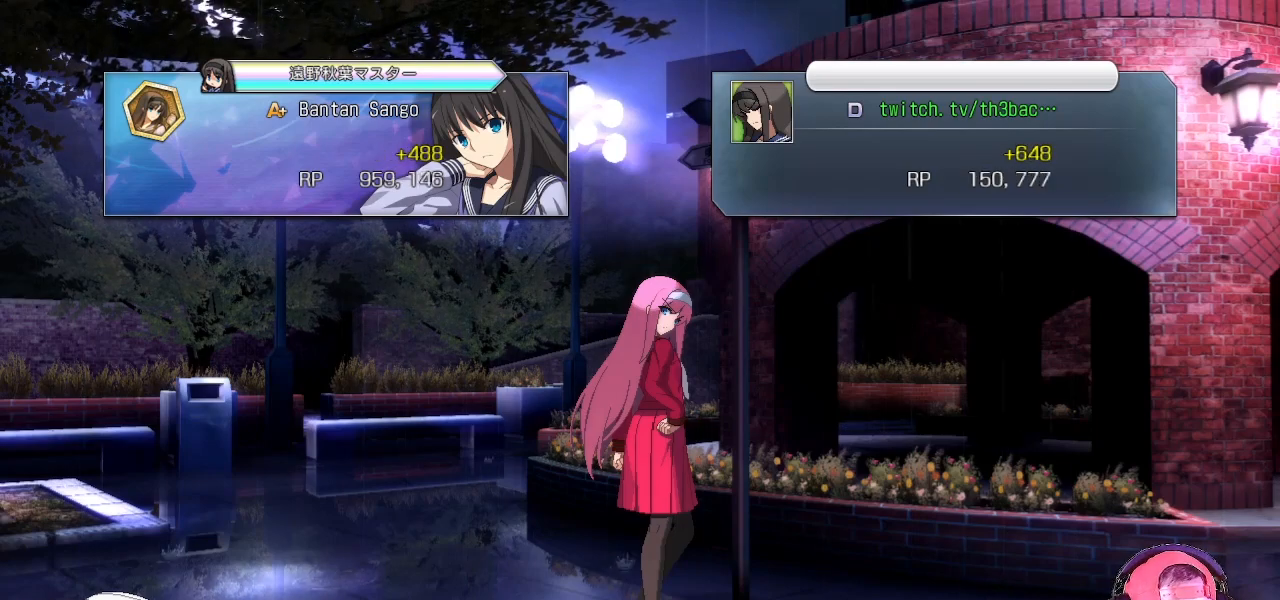
{"dt_ms": 500, "buttons": [], "left_stick": "center", "events": []}
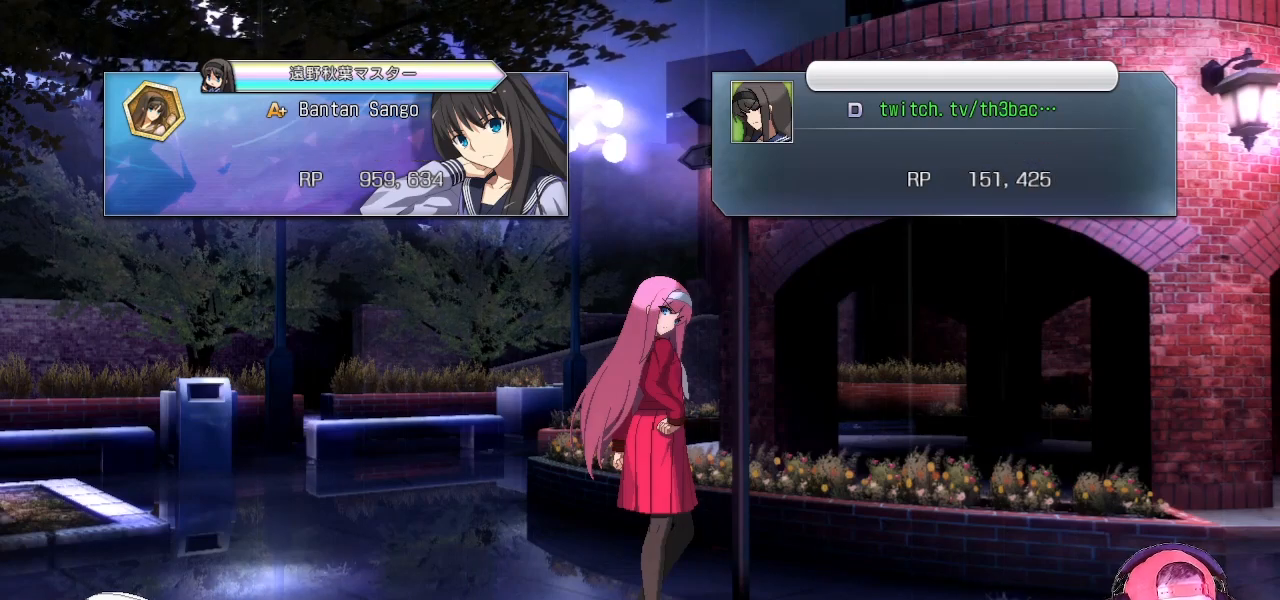
{"dt_ms": 500, "buttons": ["CROSS"], "left_stick": "center", "events": [[217, "CROSS", "down"], [317, "CROSS", "up"], [467, "CROSS", "down"]]}
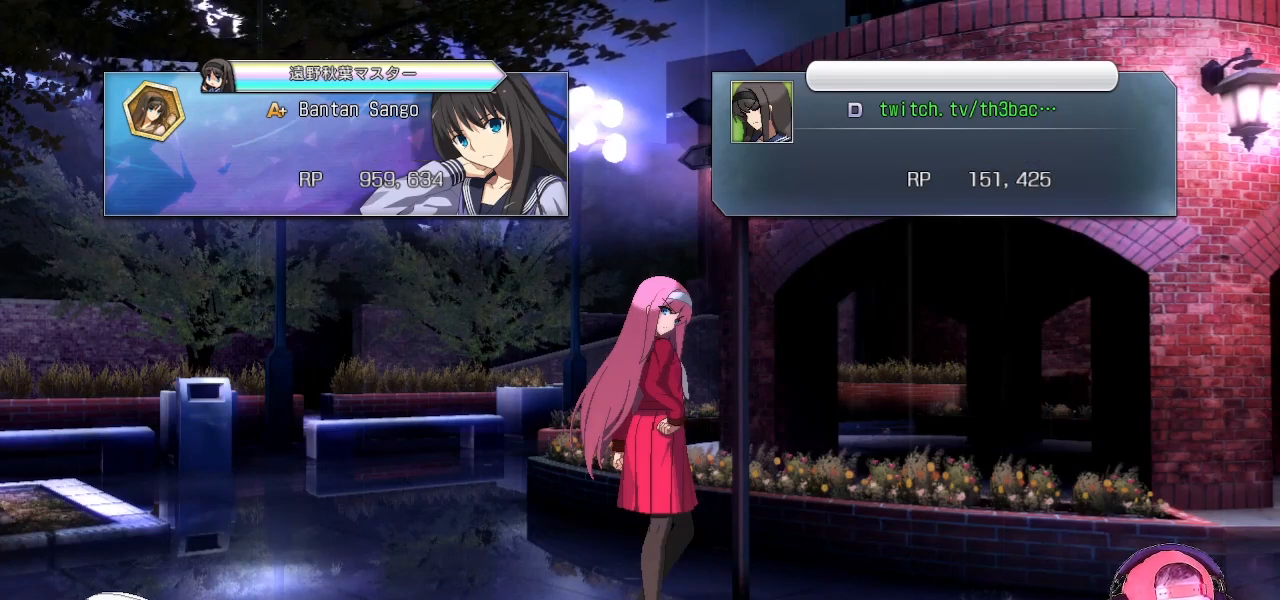
{"dt_ms": 500, "buttons": [], "left_stick": "center", "events": [[50, "CROSS", "up"]]}
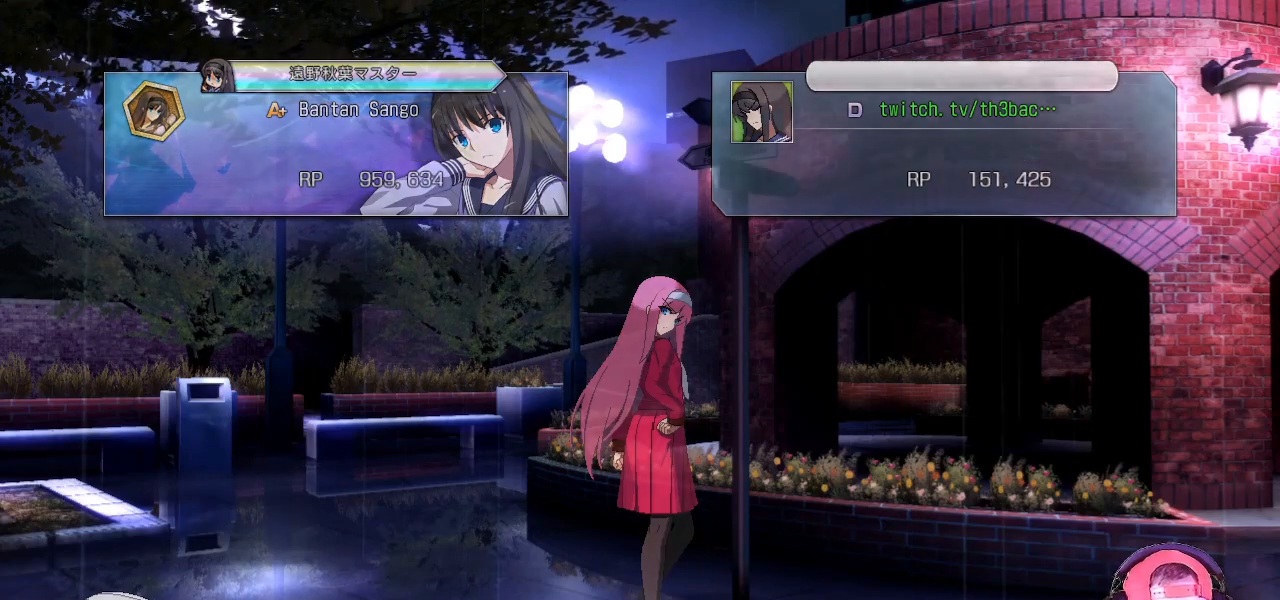
{"dt_ms": 500, "buttons": [], "left_stick": "center", "events": []}
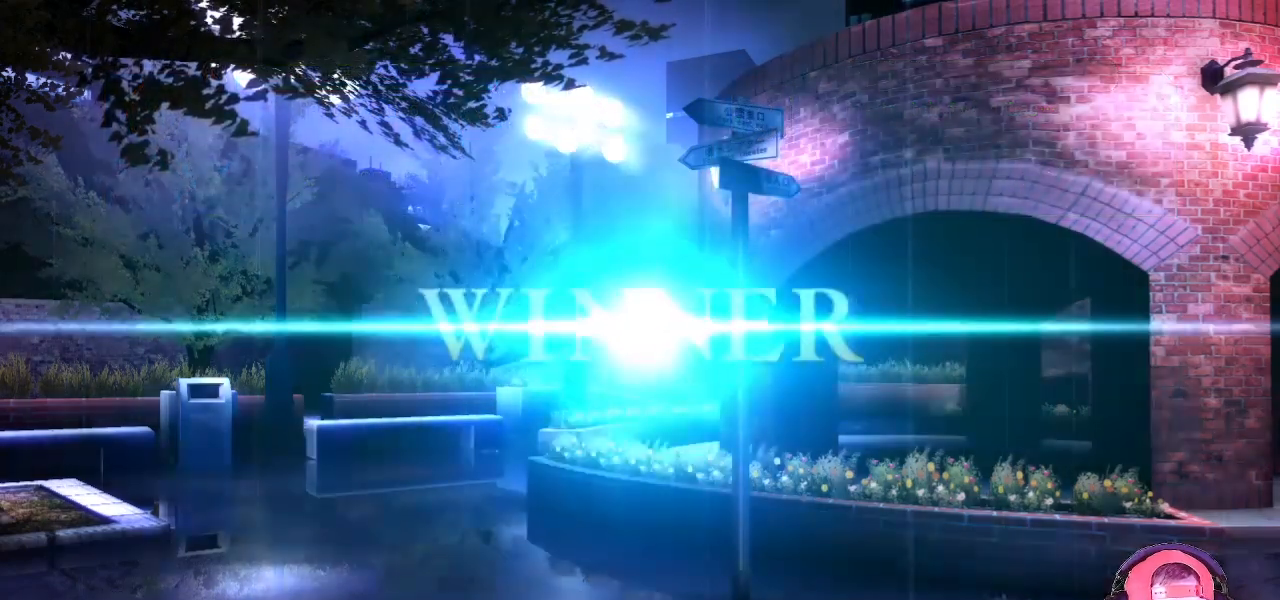
{"dt_ms": 500, "buttons": [], "left_stick": "center", "events": [[433, "CROSS", "down"], [483, "CROSS", "up"]]}
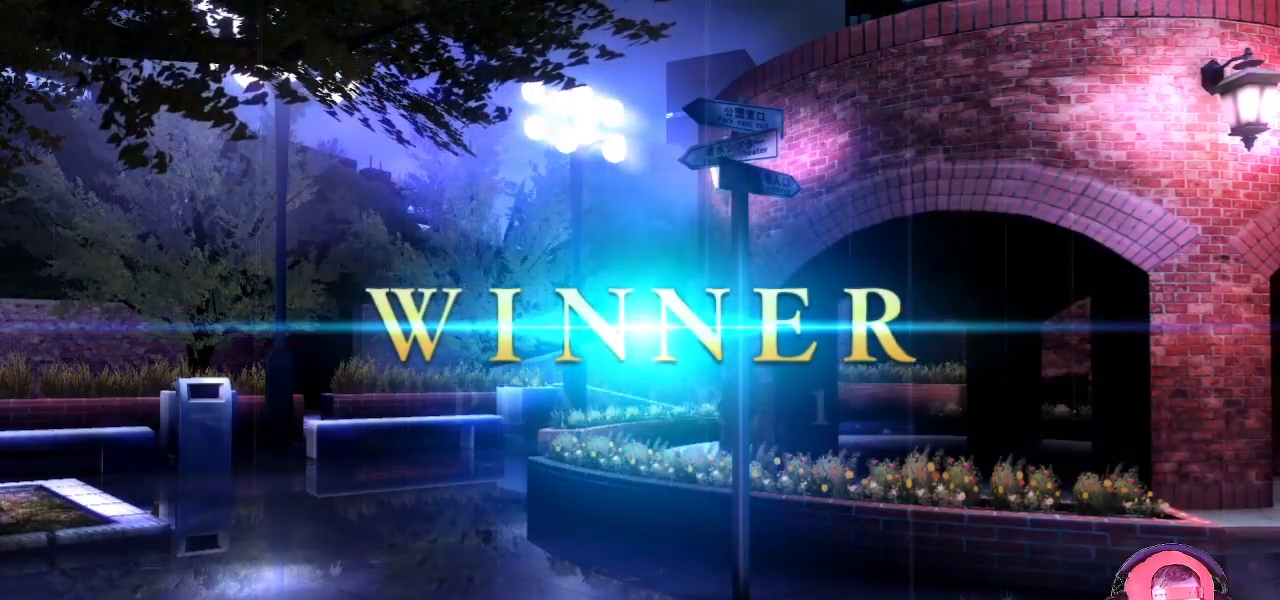
{"dt_ms": 500, "buttons": [], "left_stick": "center", "events": []}
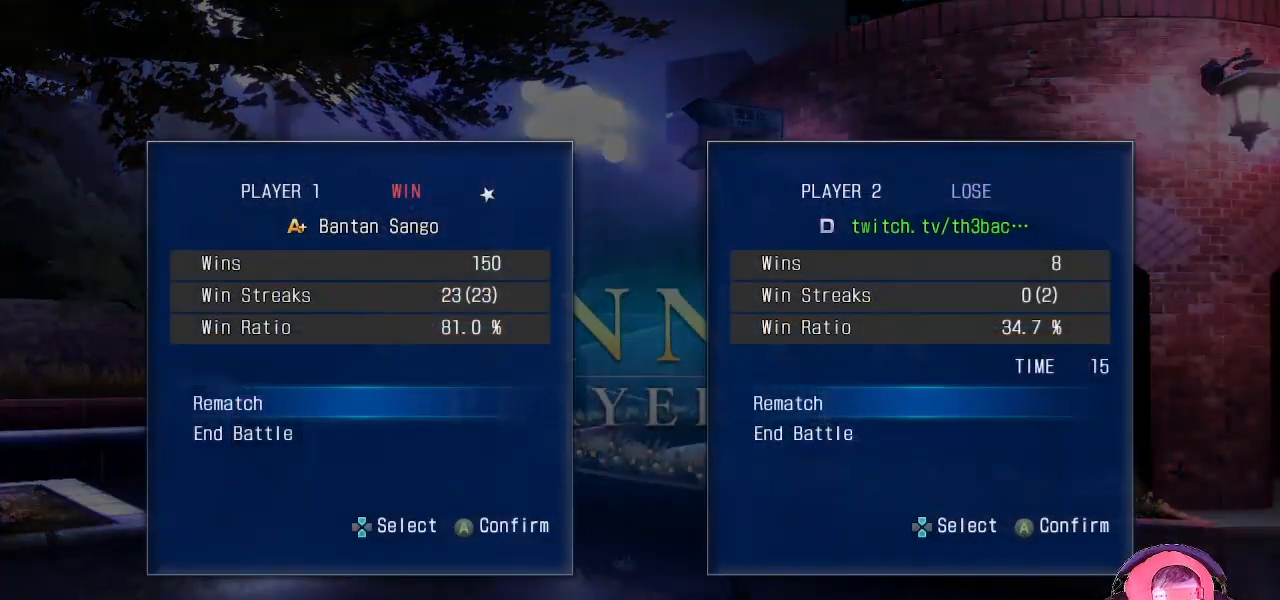
{"dt_ms": 500, "buttons": [], "left_stick": "center", "events": [[217, "CROSS", "down"], [283, "CROSS", "up"]]}